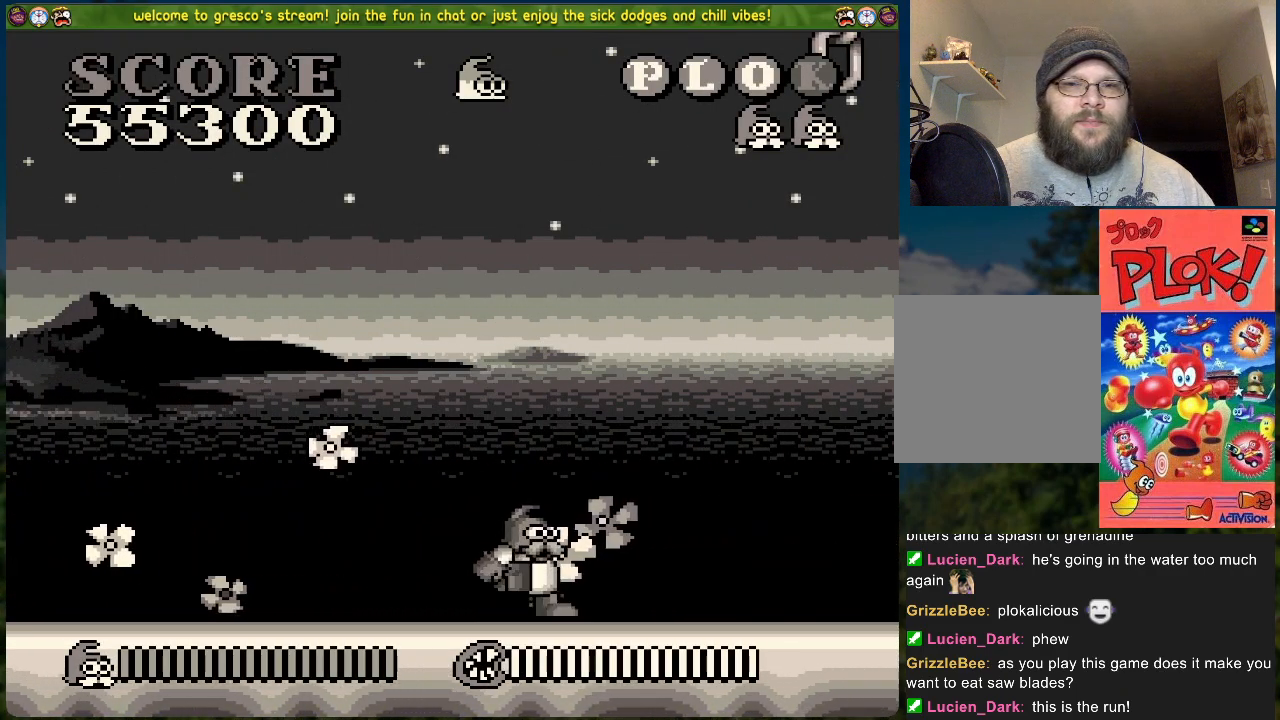
Gameplay with a controller (Xbox layout); each line is a JSON object with the inputs held at the frame after it. "events" lists button and stick changes between this image and that frame as [ms after this image, input, new state], when the widget could be followed in between. Not read: right_stick.
{"buttons": [], "left_stick": "center", "events": [[434, "DPAD_RIGHT", "up"]]}
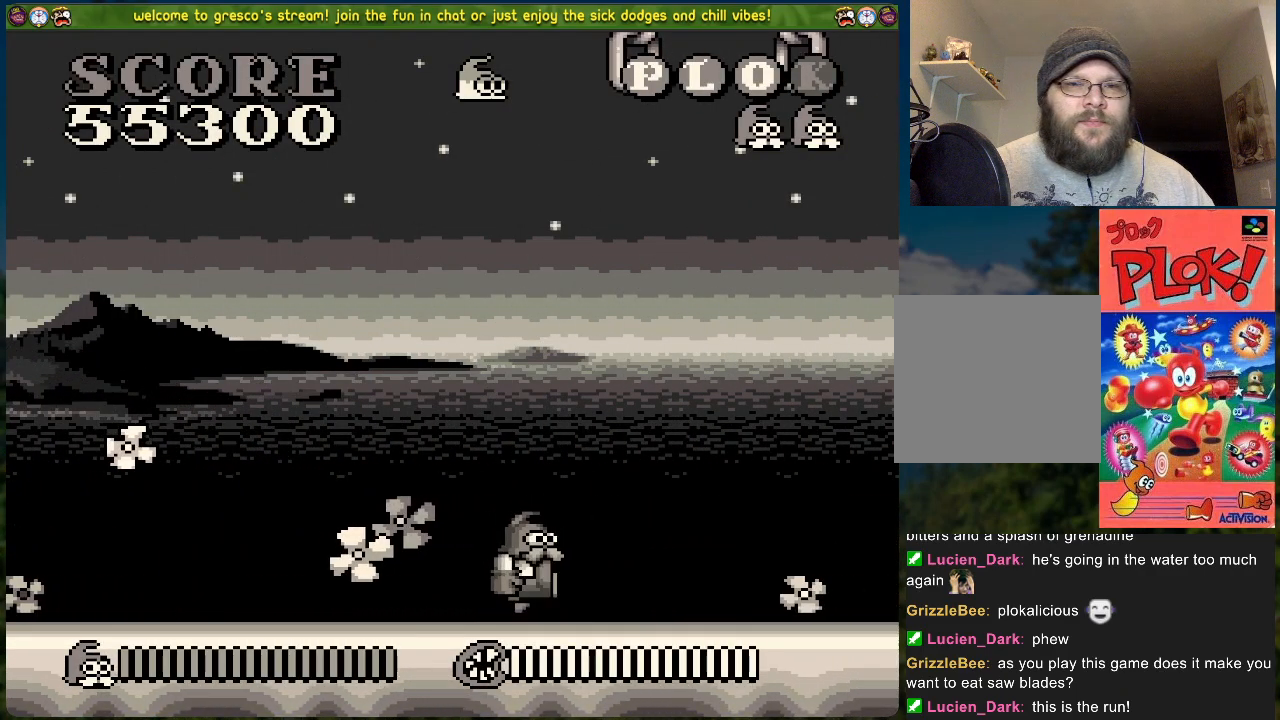
{"buttons": ["DPAD_RIGHT"], "left_stick": "center", "events": [[351, "DPAD_RIGHT", "down"]]}
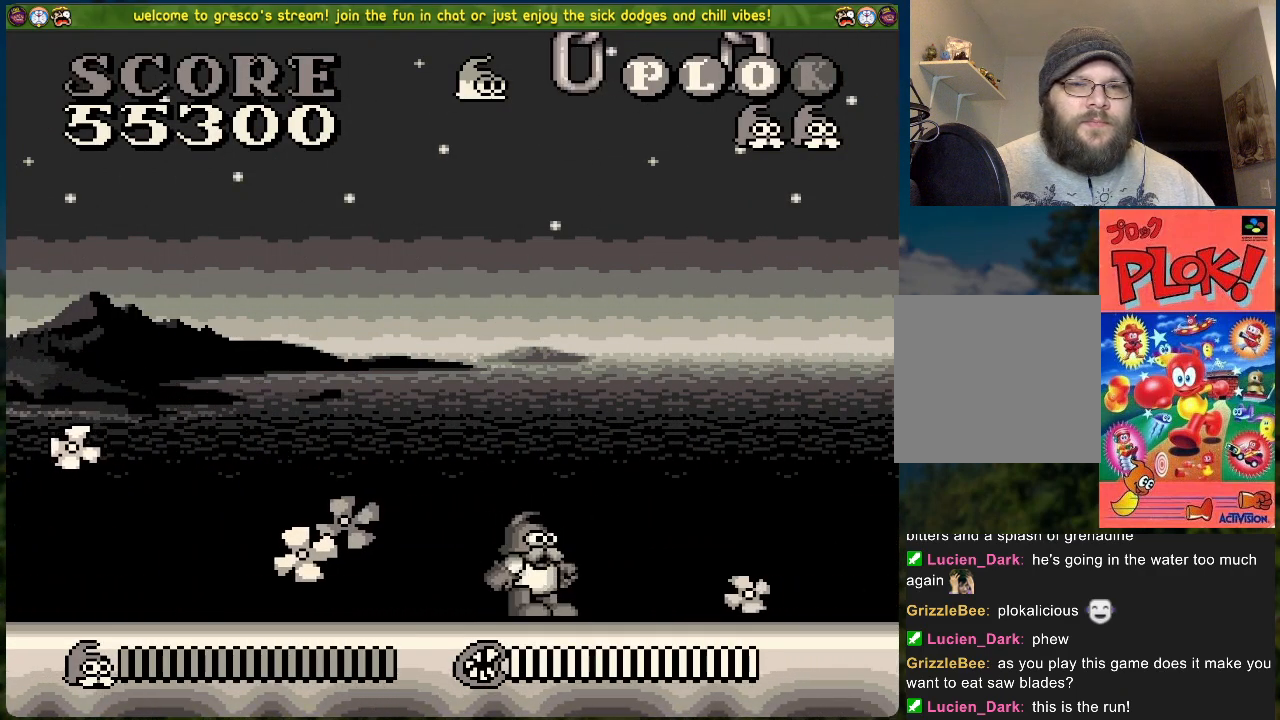
{"buttons": ["DPAD_LEFT"], "left_stick": "center", "events": [[16, "DPAD_RIGHT", "up"], [133, "DPAD_LEFT", "down"]]}
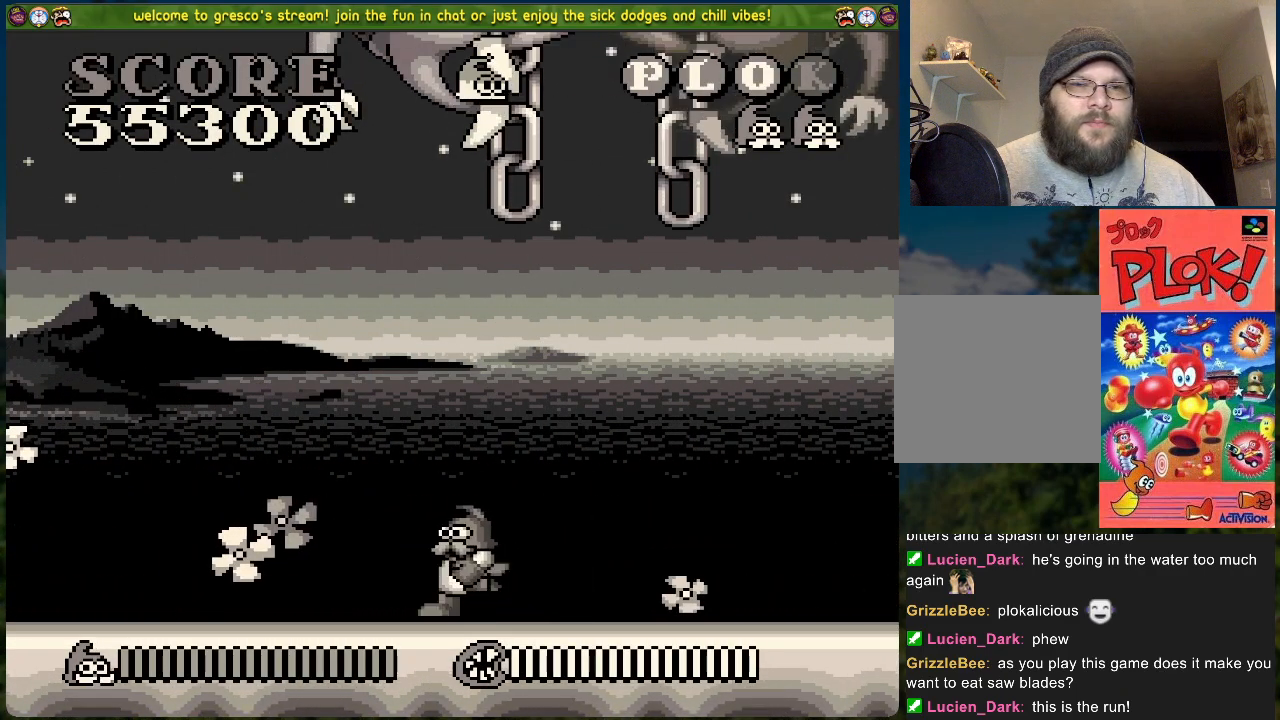
{"buttons": ["DPAD_LEFT"], "left_stick": "center", "events": [[151, "DPAD_LEFT", "up"], [401, "DPAD_LEFT", "down"]]}
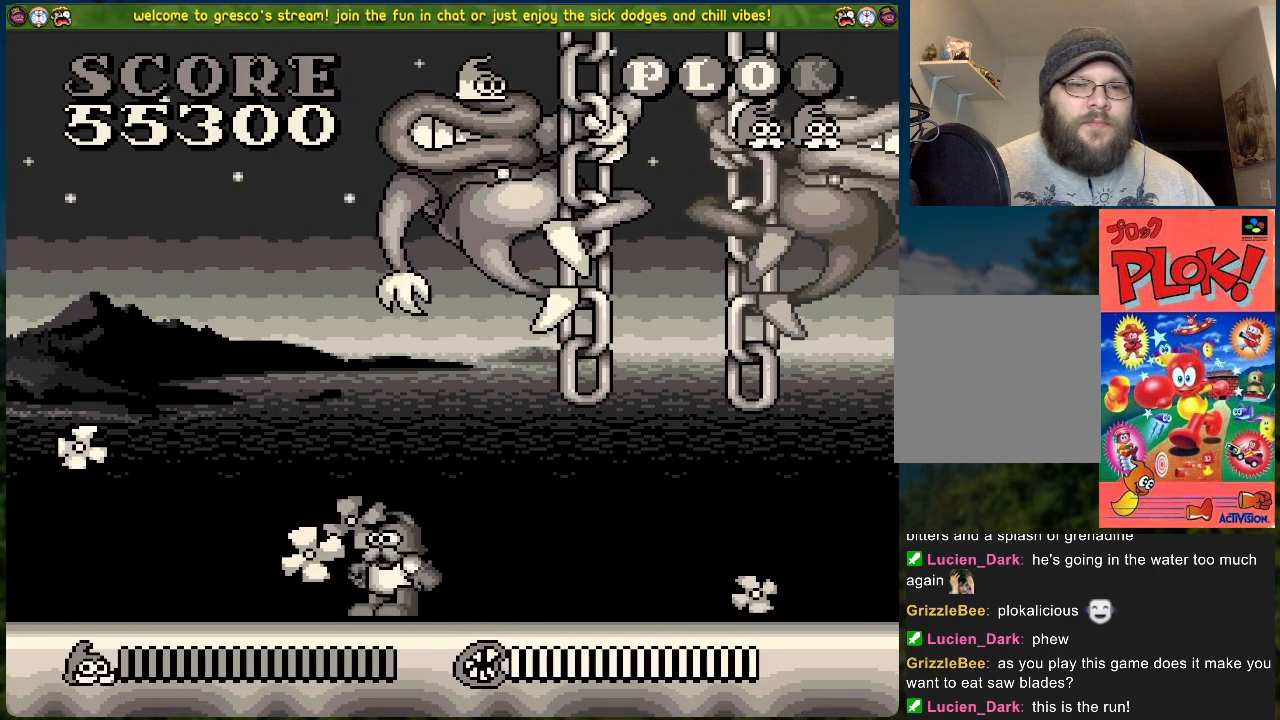
{"buttons": ["DPAD_LEFT"], "left_stick": "center", "events": []}
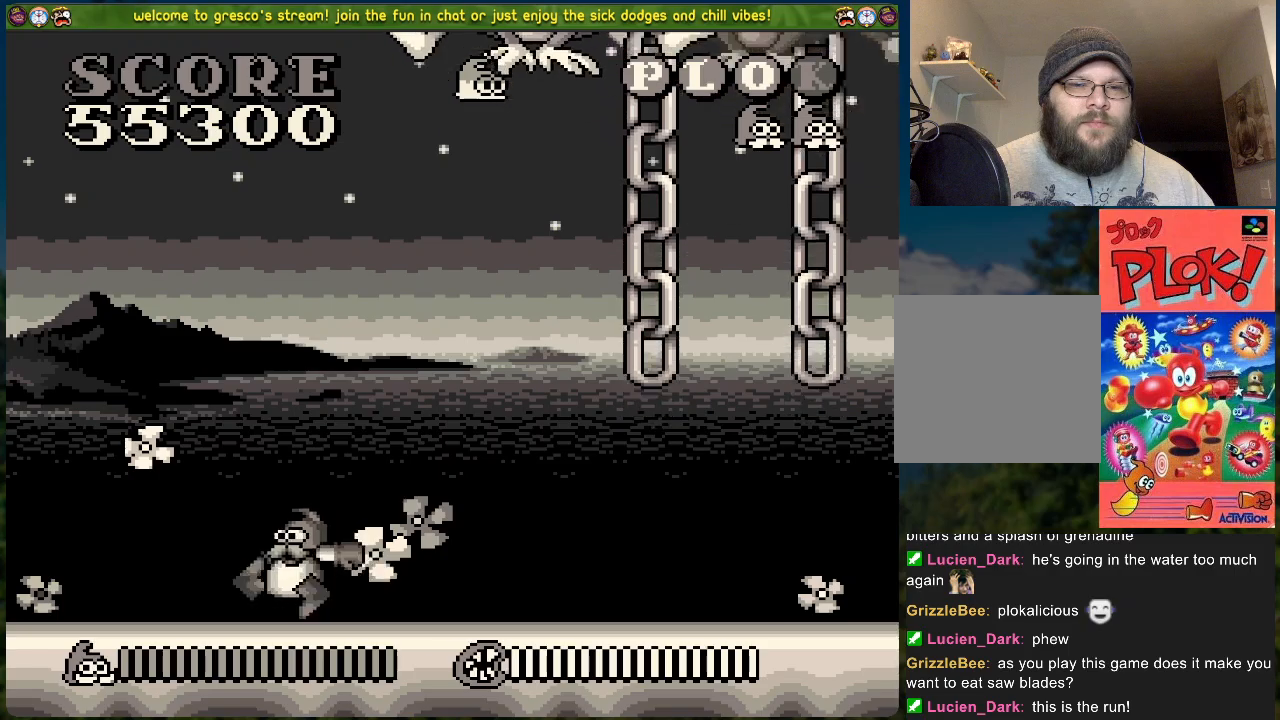
{"buttons": ["X"], "left_stick": "center", "events": [[385, "DPAD_LEFT", "up"], [435, "DPAD_RIGHT", "down"], [485, "X", "down"], [502, "DPAD_RIGHT", "up"]]}
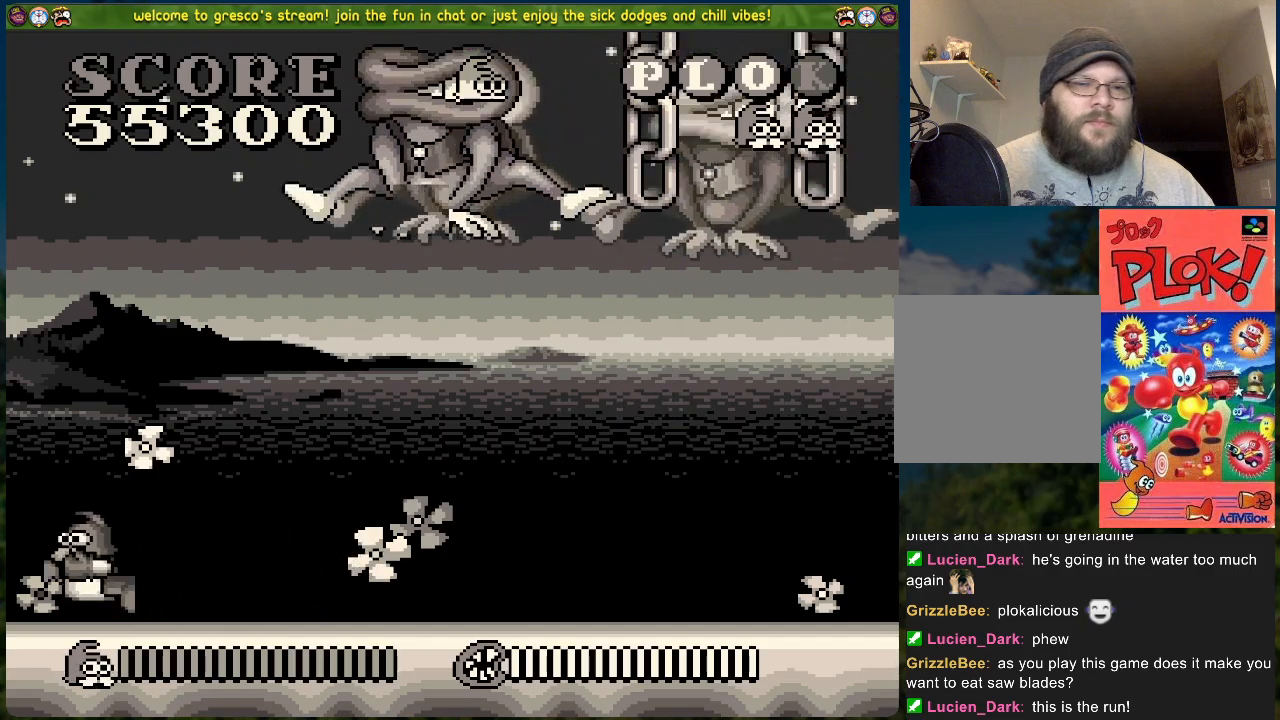
{"buttons": ["DPAD_RIGHT"], "left_stick": "center", "events": [[150, "X", "up"], [167, "DPAD_RIGHT", "down"], [334, "X", "down"], [468, "X", "up"]]}
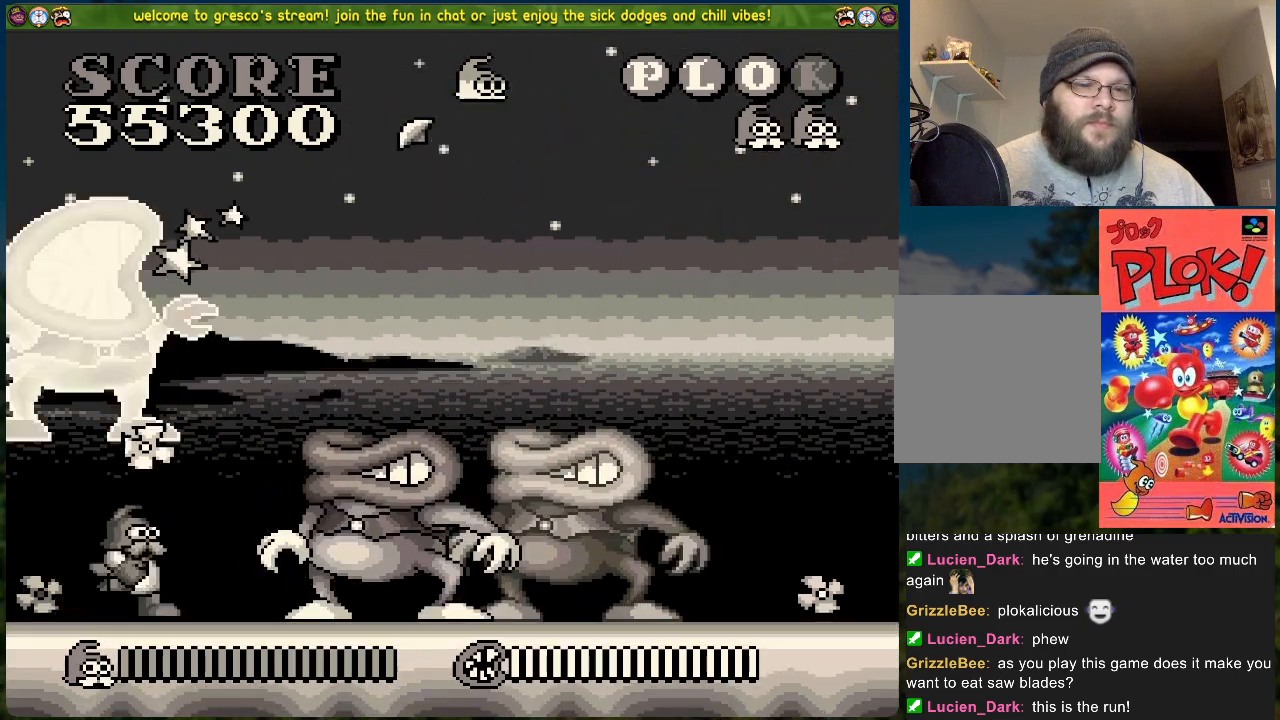
{"buttons": ["DPAD_RIGHT"], "left_stick": "center", "events": [[201, "X", "down"], [385, "X", "up"]]}
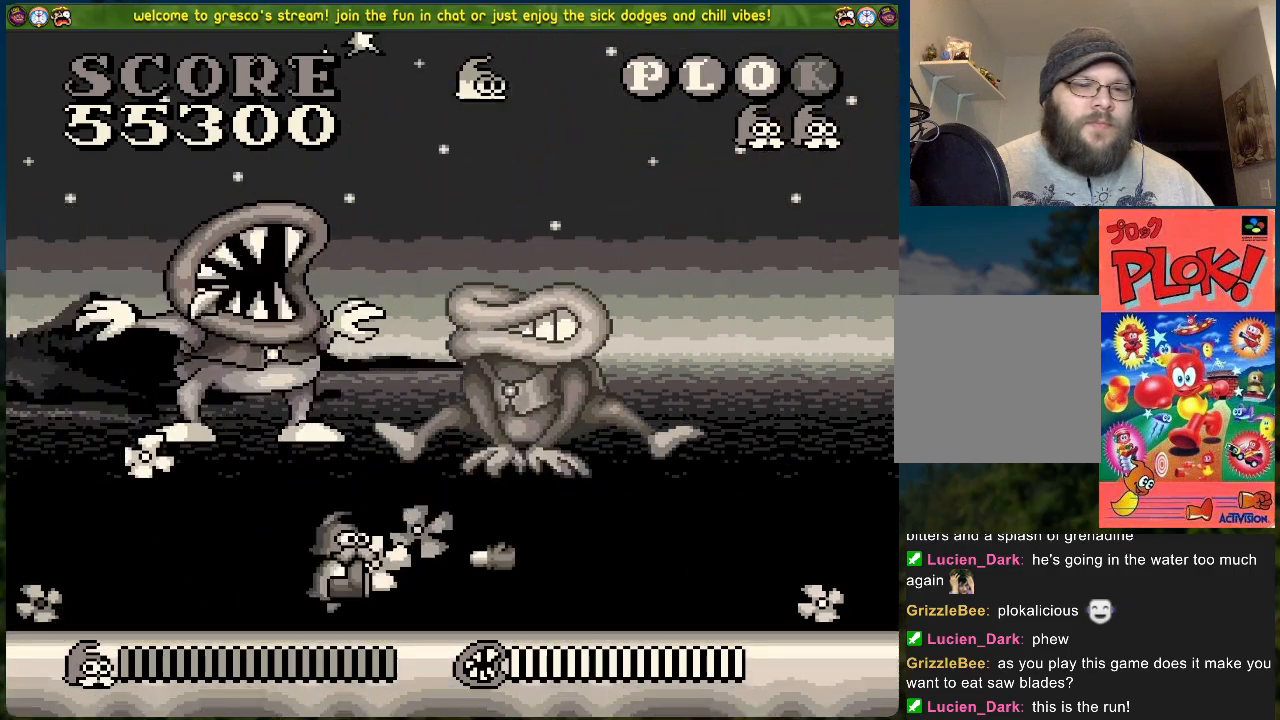
{"buttons": ["DPAD_RIGHT"], "left_stick": "center", "events": []}
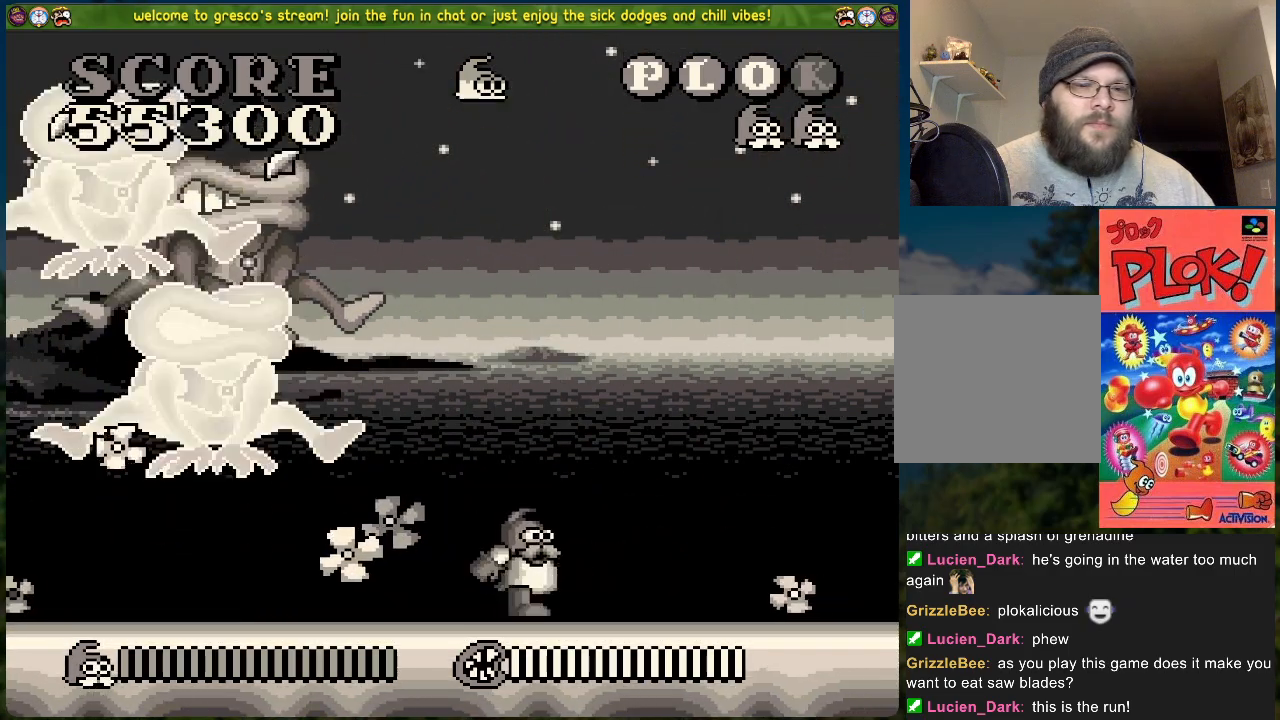
{"buttons": ["DPAD_RIGHT"], "left_stick": "center", "events": []}
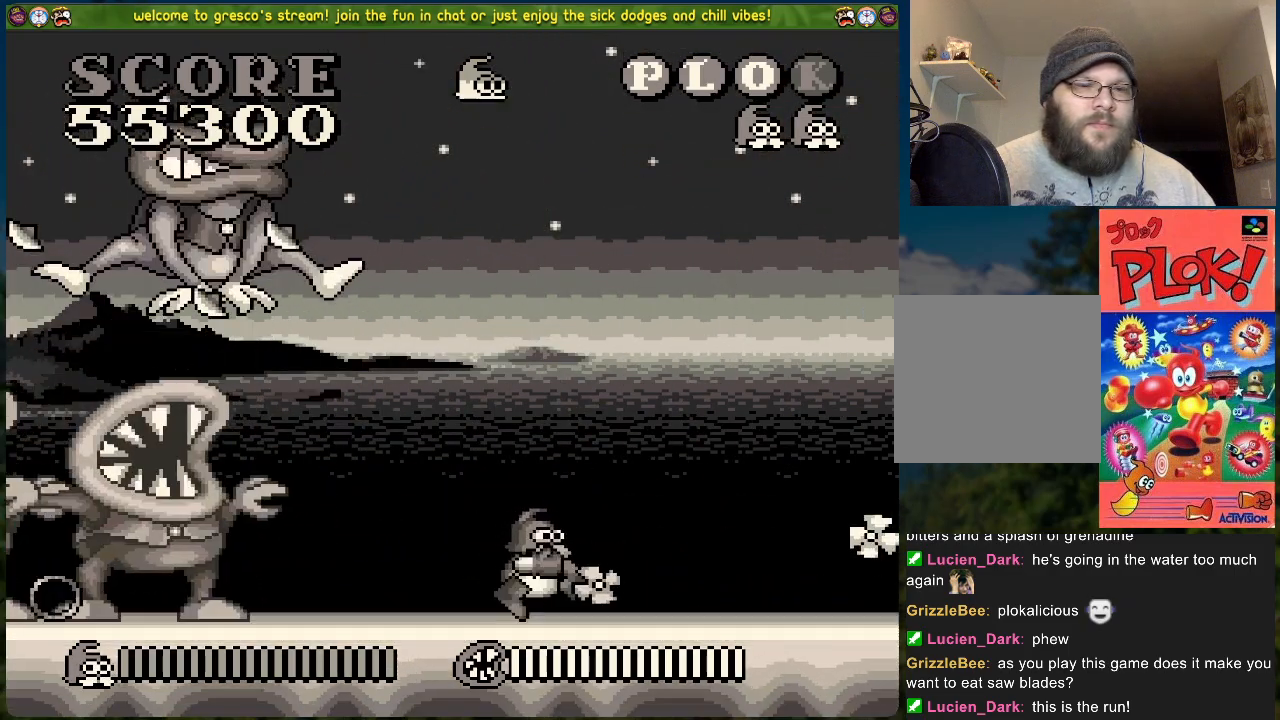
{"buttons": ["DPAD_RIGHT"], "left_stick": "center", "events": [[200, "DPAD_RIGHT", "up"], [251, "DPAD_LEFT", "down"], [301, "X", "down"], [451, "DPAD_LEFT", "up"], [451, "DPAD_RIGHT", "down"], [451, "X", "up"]]}
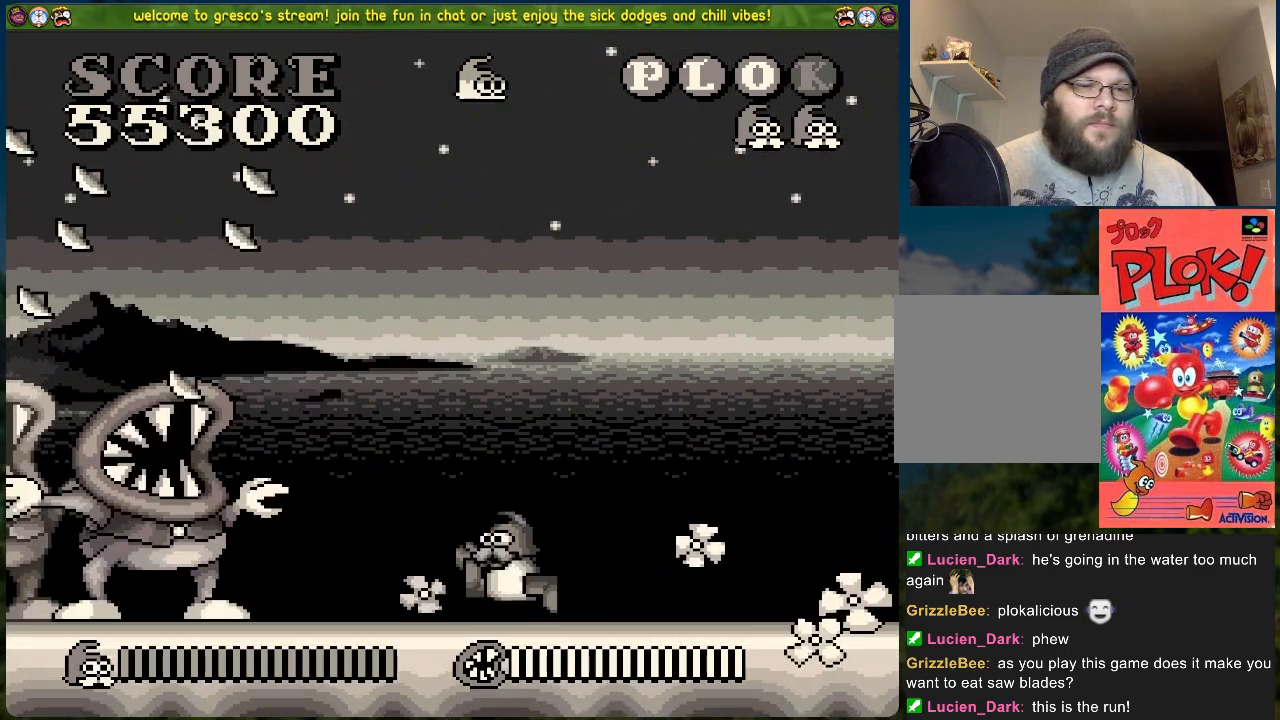
{"buttons": ["DPAD_RIGHT"], "left_stick": "center", "events": []}
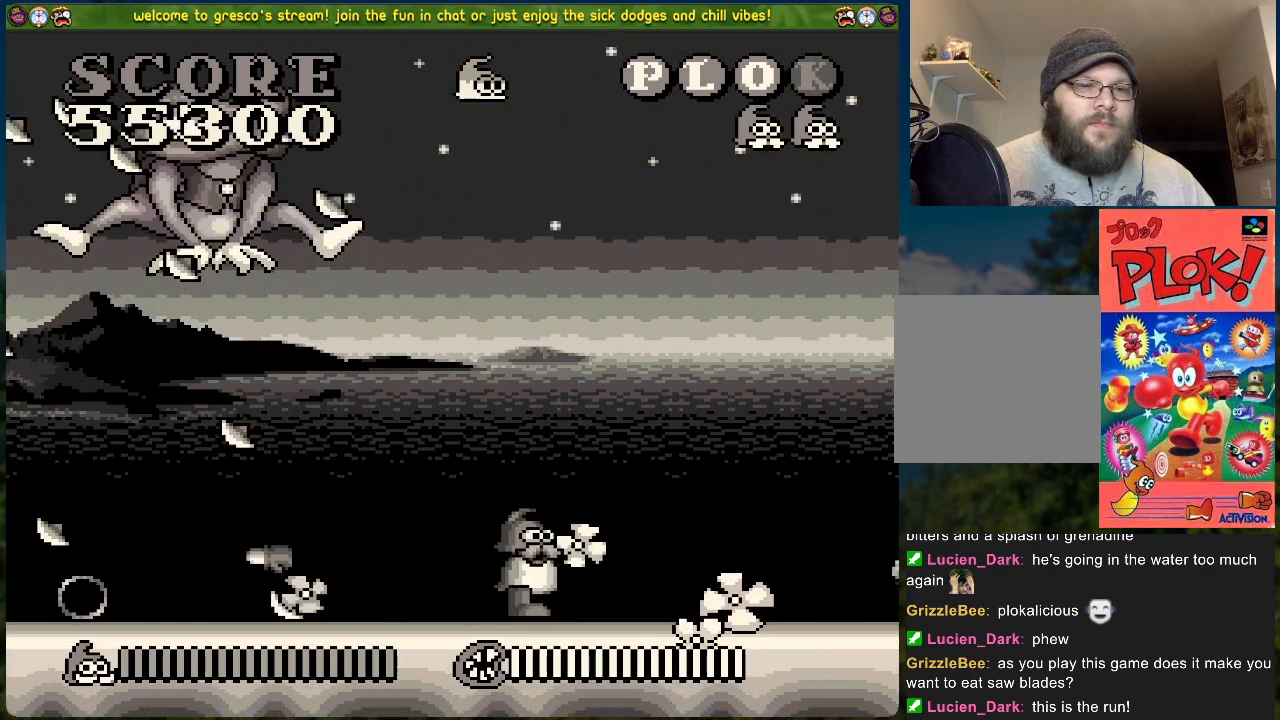
{"buttons": [], "left_stick": "center", "events": [[117, "DPAD_RIGHT", "up"], [167, "DPAD_LEFT", "down"], [250, "X", "down"], [267, "DPAD_LEFT", "up"], [418, "X", "up"]]}
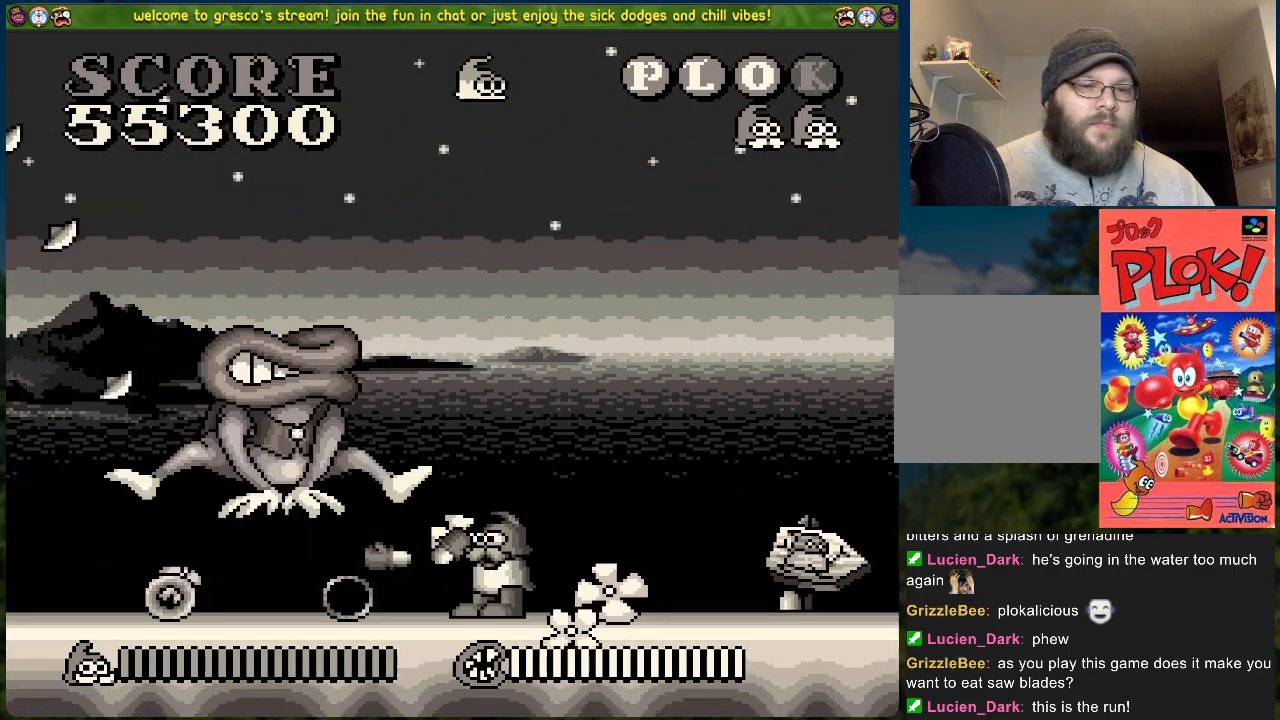
{"buttons": ["DPAD_LEFT"], "left_stick": "center", "events": [[17, "DPAD_LEFT", "down"], [50, "DPAD_LEFT", "up"], [117, "DPAD_LEFT", "down"], [251, "DPAD_LEFT", "up"], [318, "DPAD_LEFT", "down"]]}
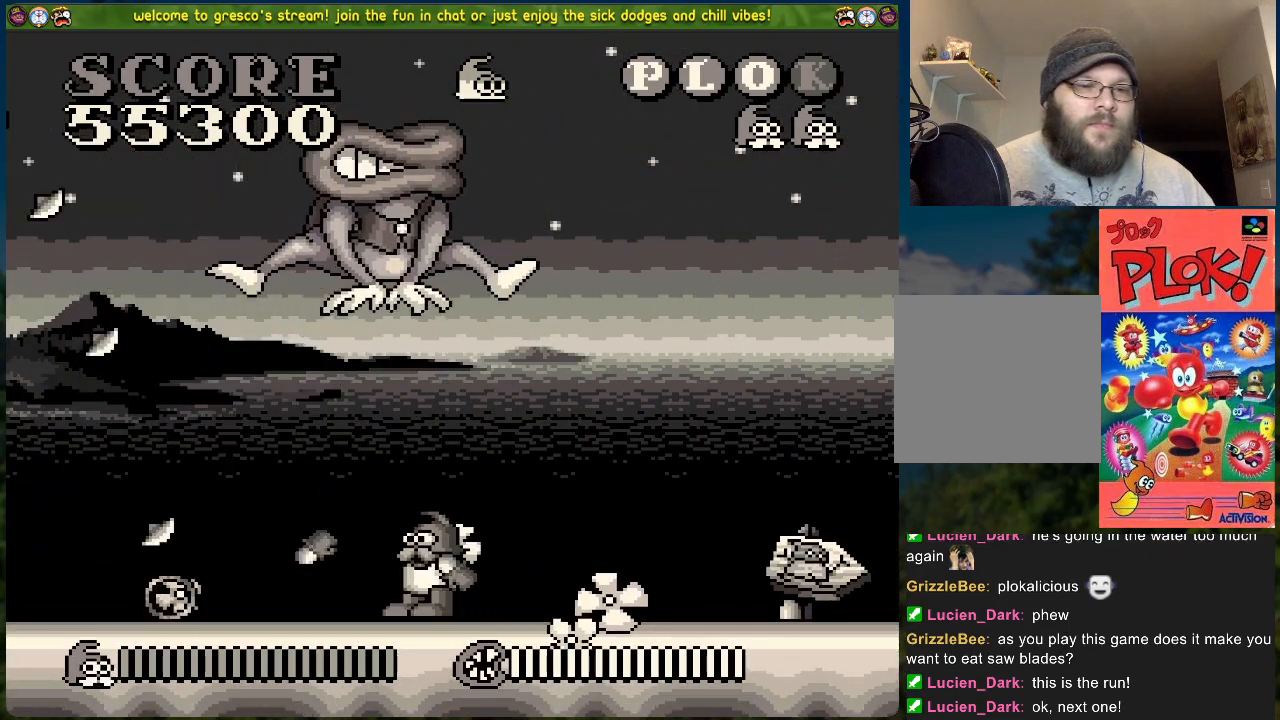
{"buttons": ["DPAD_RIGHT"], "left_stick": "center", "events": [[150, "DPAD_LEFT", "up"], [167, "X", "down"], [184, "DPAD_RIGHT", "down"], [301, "X", "up"], [418, "DPAD_RIGHT", "up"], [501, "DPAD_RIGHT", "down"]]}
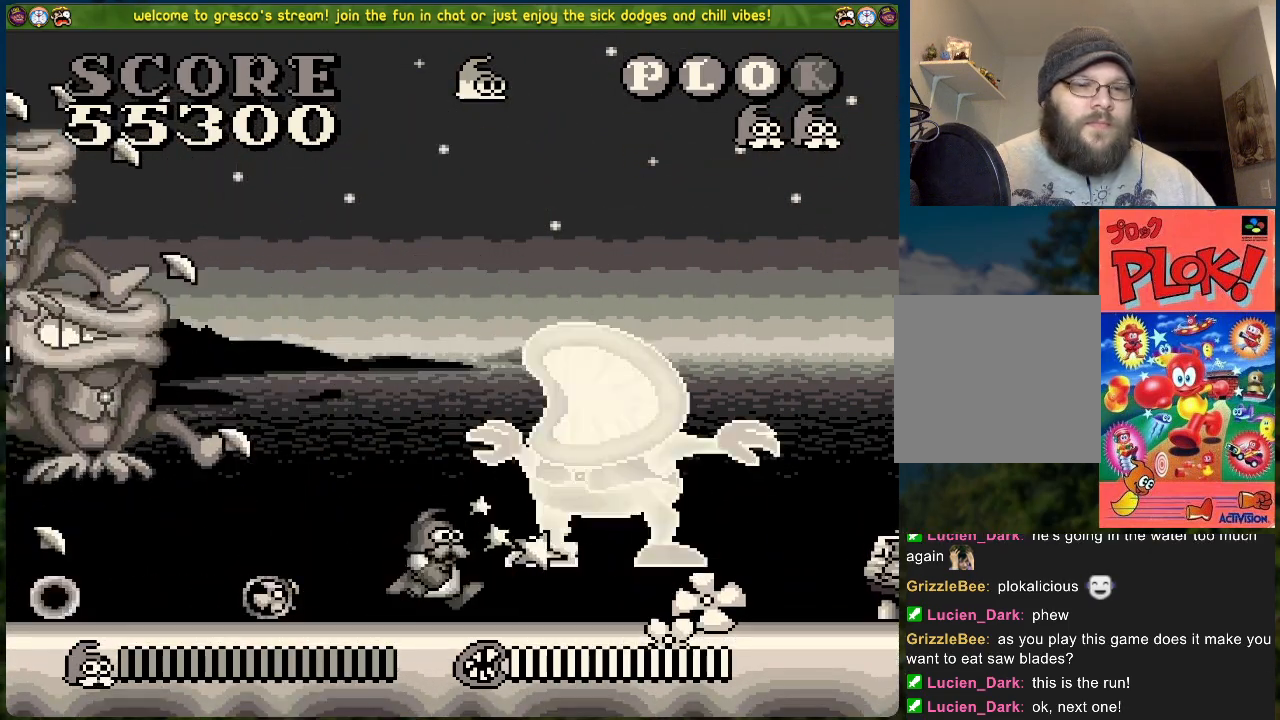
{"buttons": ["DPAD_RIGHT"], "left_stick": "center", "events": [[134, "DPAD_RIGHT", "up"], [318, "X", "down"], [435, "DPAD_RIGHT", "down"], [468, "X", "up"]]}
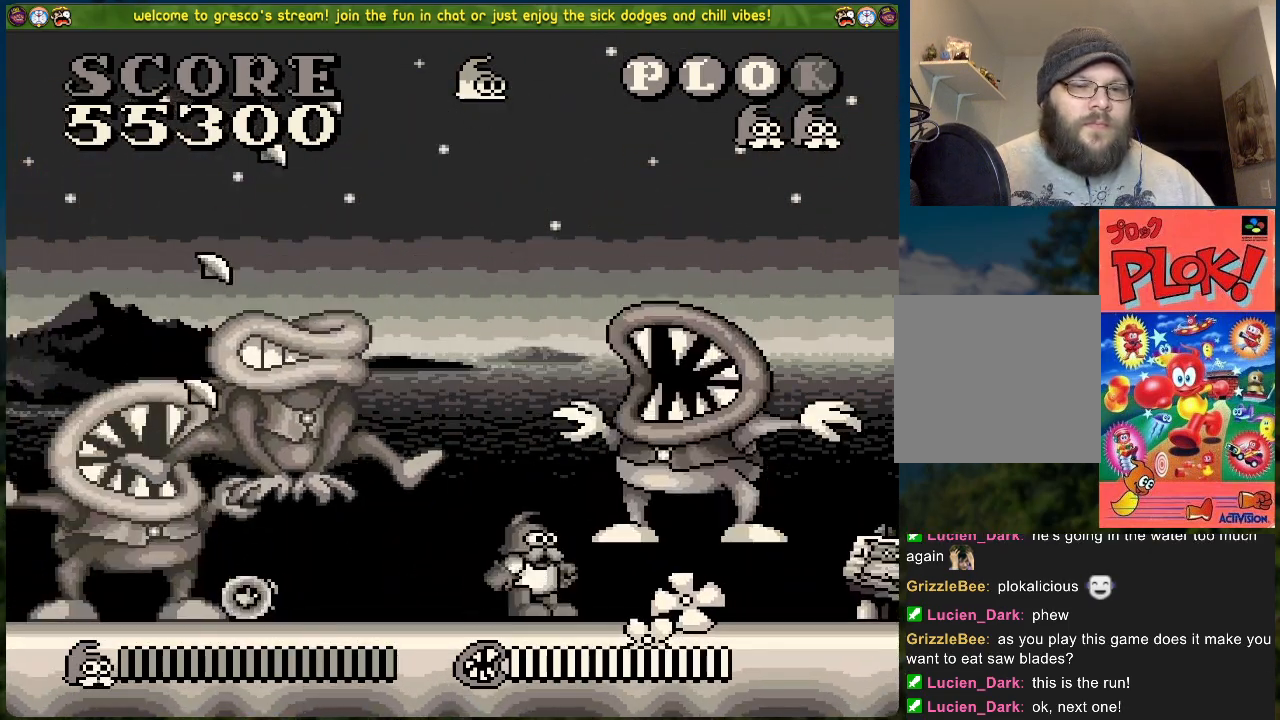
{"buttons": ["X", "DPAD_LEFT"], "left_stick": "center", "events": [[234, "DPAD_RIGHT", "up"], [317, "DPAD_LEFT", "down"], [317, "DPAD_UP", "down"], [384, "DPAD_UP", "up"], [468, "X", "down"]]}
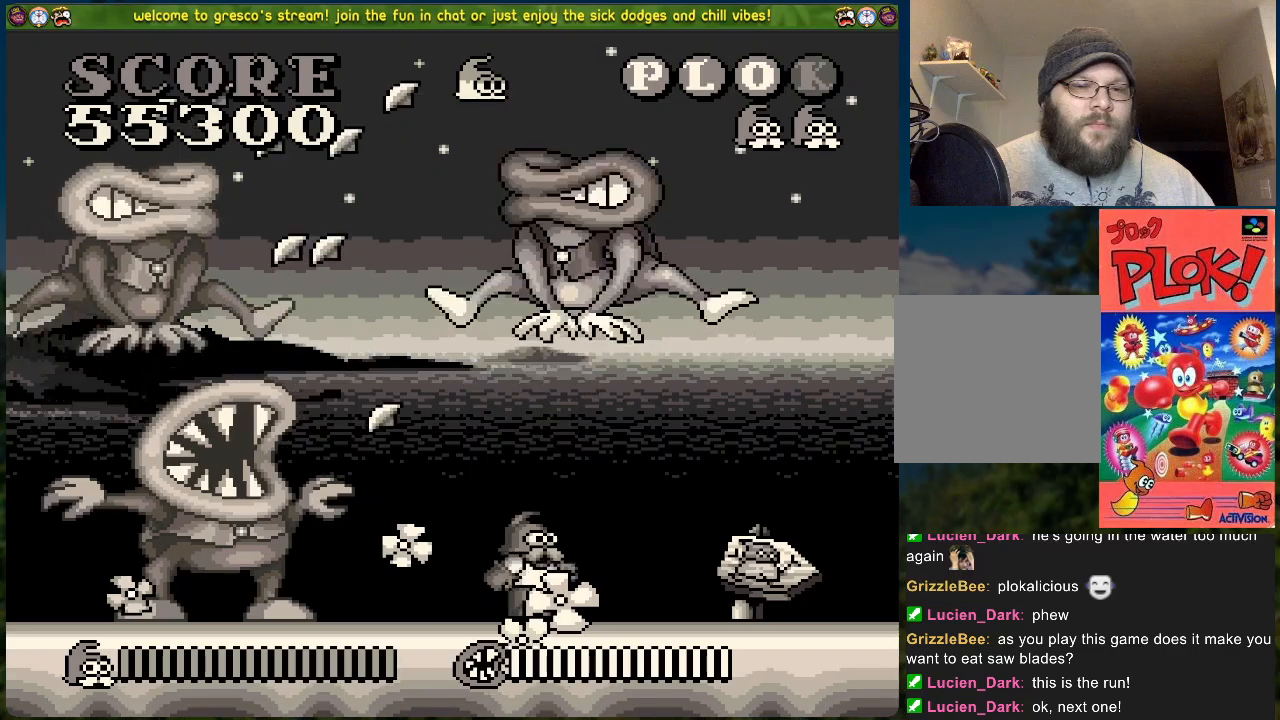
{"buttons": ["DPAD_LEFT"], "left_stick": "center", "events": [[134, "X", "up"]]}
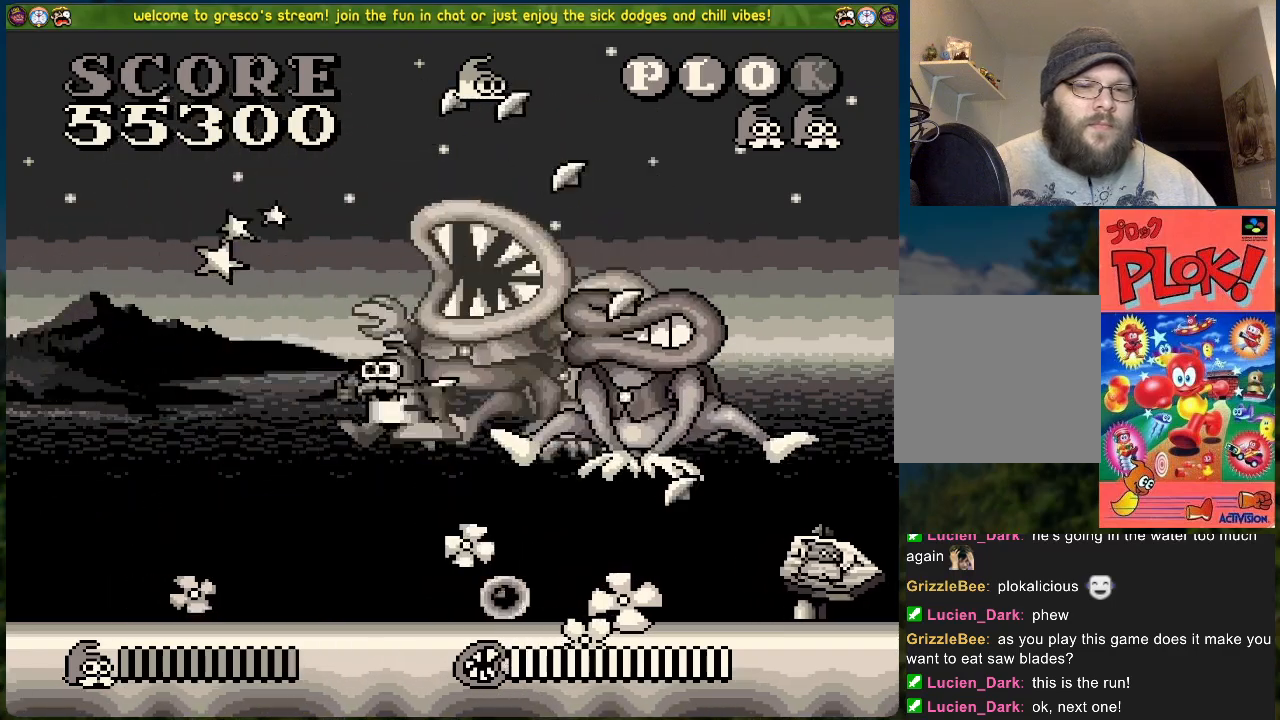
{"buttons": ["DPAD_LEFT"], "left_stick": "center", "events": [[134, "DPAD_LEFT", "up"], [184, "DPAD_RIGHT", "down"], [267, "X", "down"], [334, "DPAD_RIGHT", "up"], [384, "DPAD_LEFT", "down"], [418, "X", "up"]]}
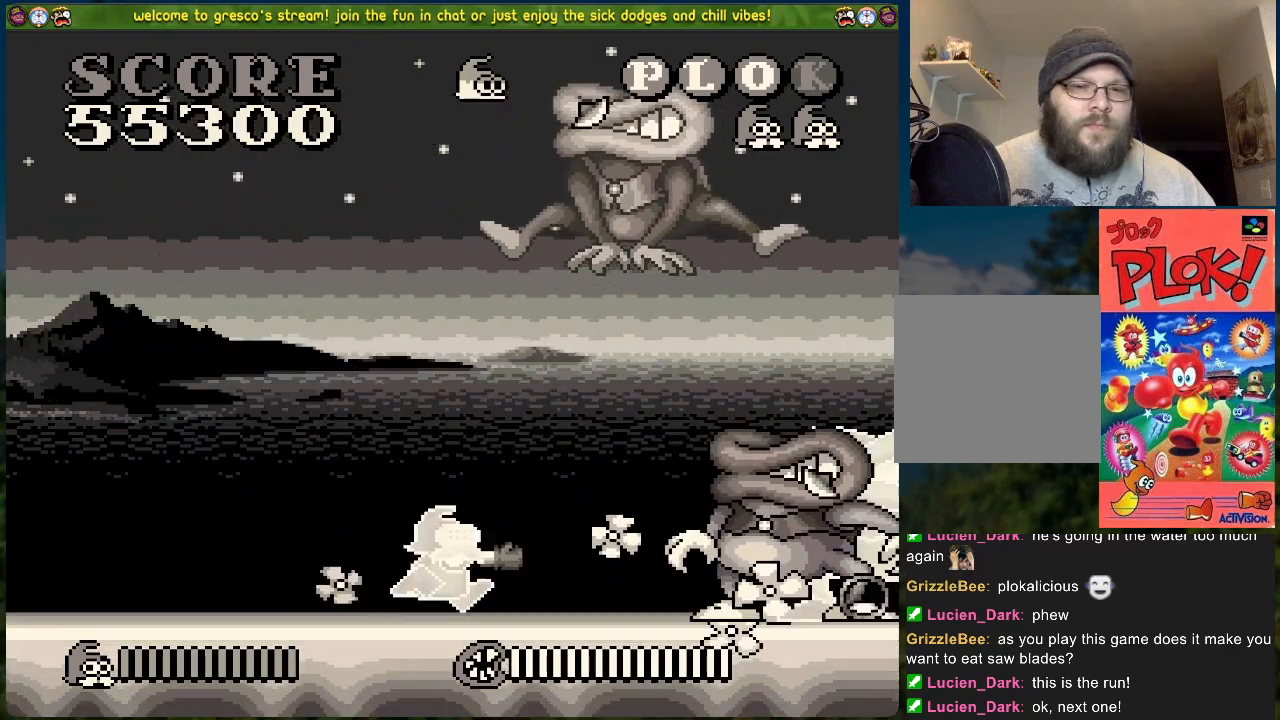
{"buttons": ["DPAD_LEFT"], "left_stick": "center", "events": []}
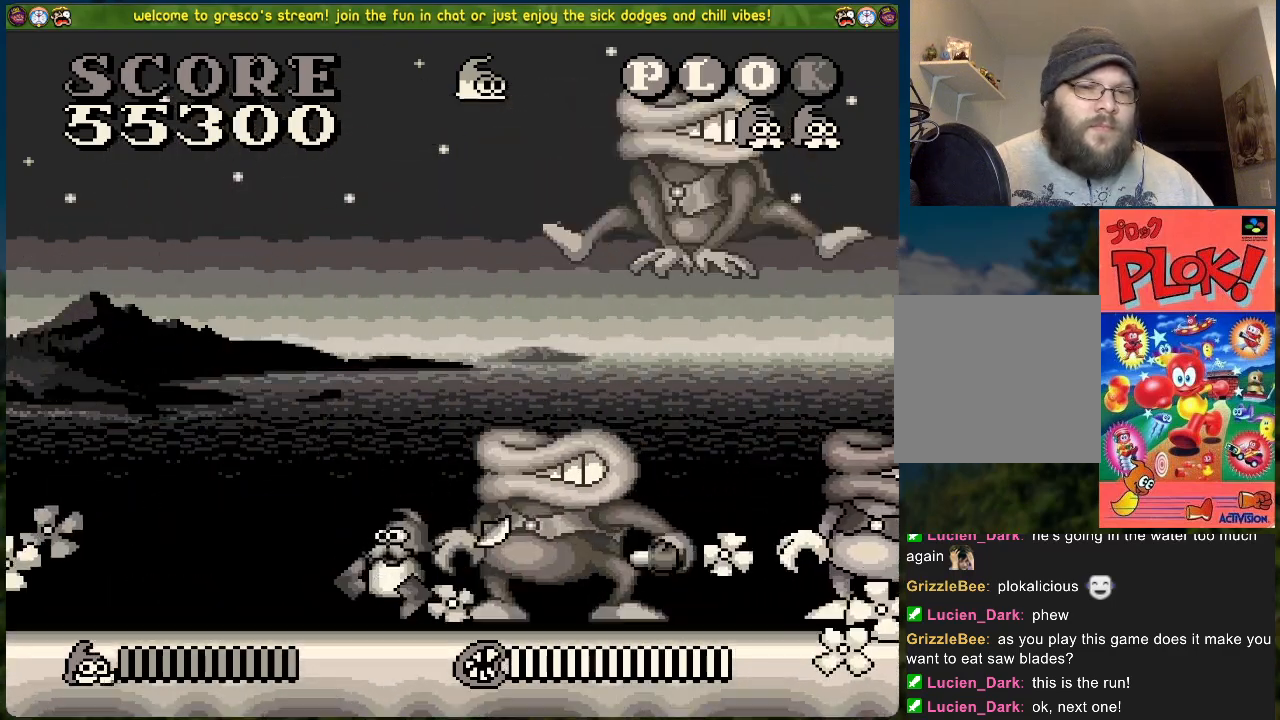
{"buttons": ["DPAD_LEFT"], "left_stick": "center", "events": [[184, "DPAD_LEFT", "up"], [200, "DPAD_RIGHT", "down"], [234, "X", "down"], [284, "DPAD_RIGHT", "up"], [301, "DPAD_LEFT", "down"], [351, "X", "up"]]}
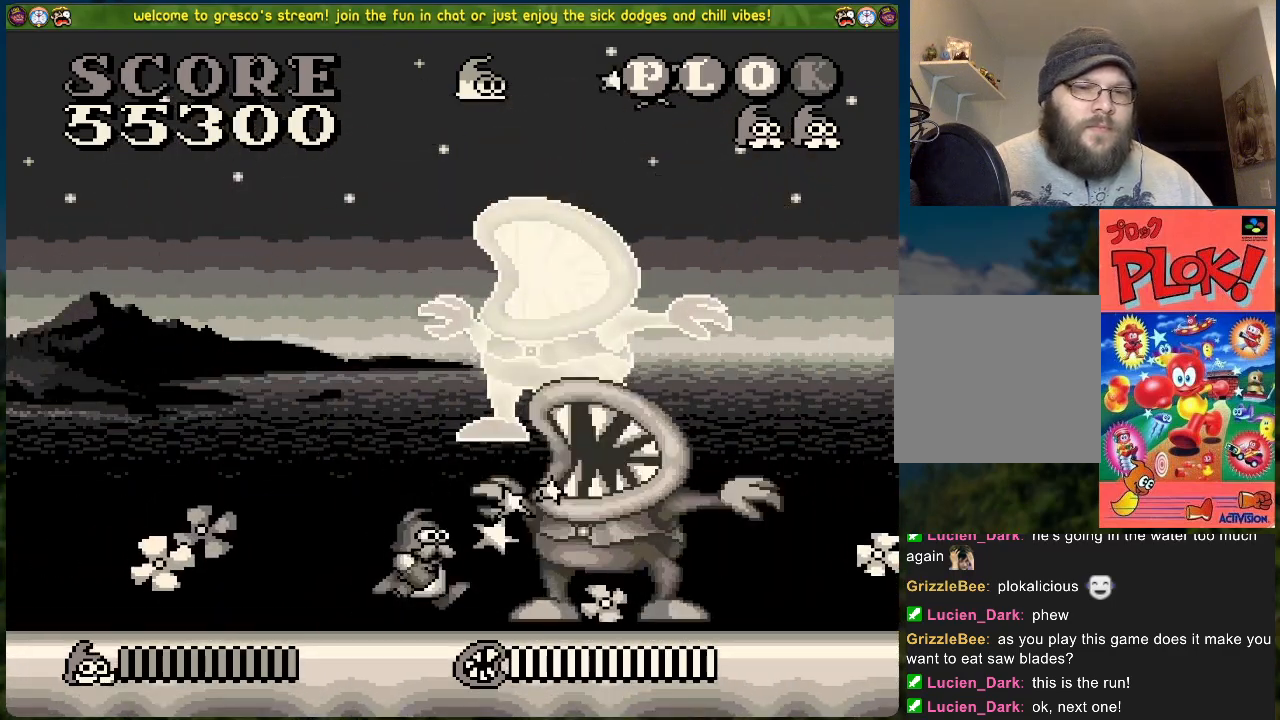
{"buttons": ["DPAD_LEFT"], "left_stick": "center", "events": []}
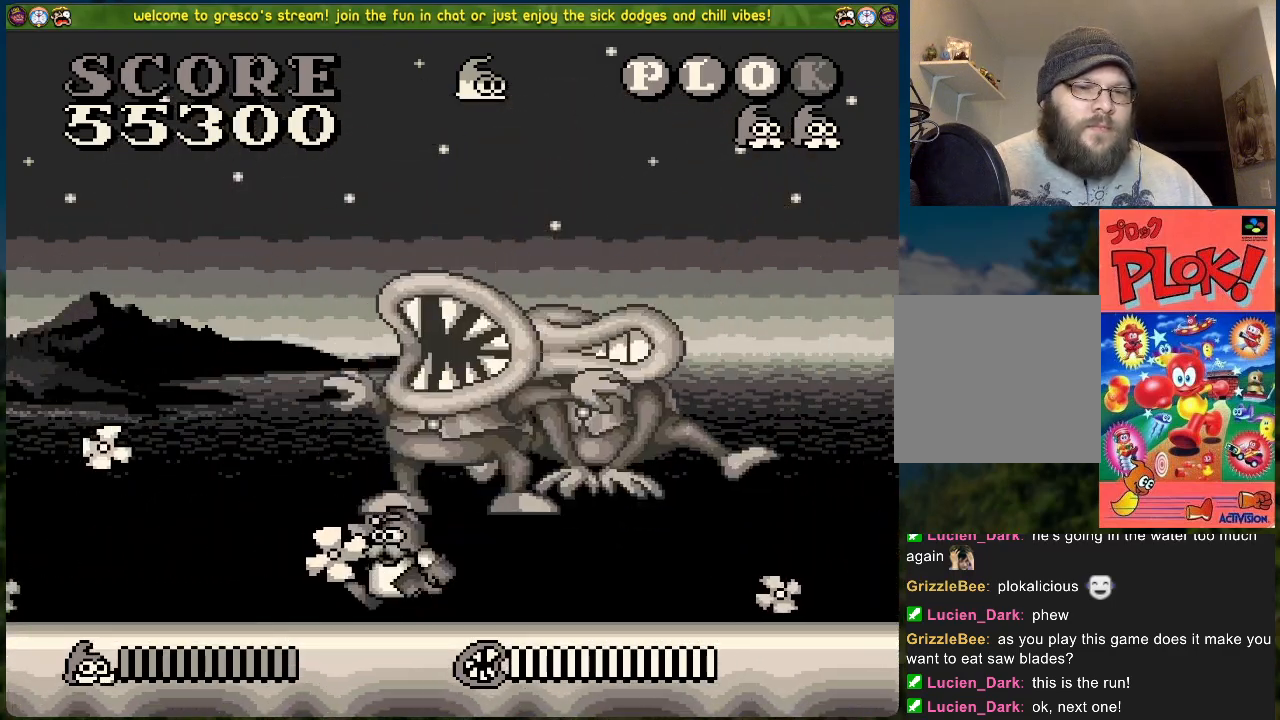
{"buttons": ["X", "DPAD_RIGHT"], "left_stick": "center", "events": [[167, "DPAD_LEFT", "up"], [217, "DPAD_RIGHT", "down"], [384, "X", "down"]]}
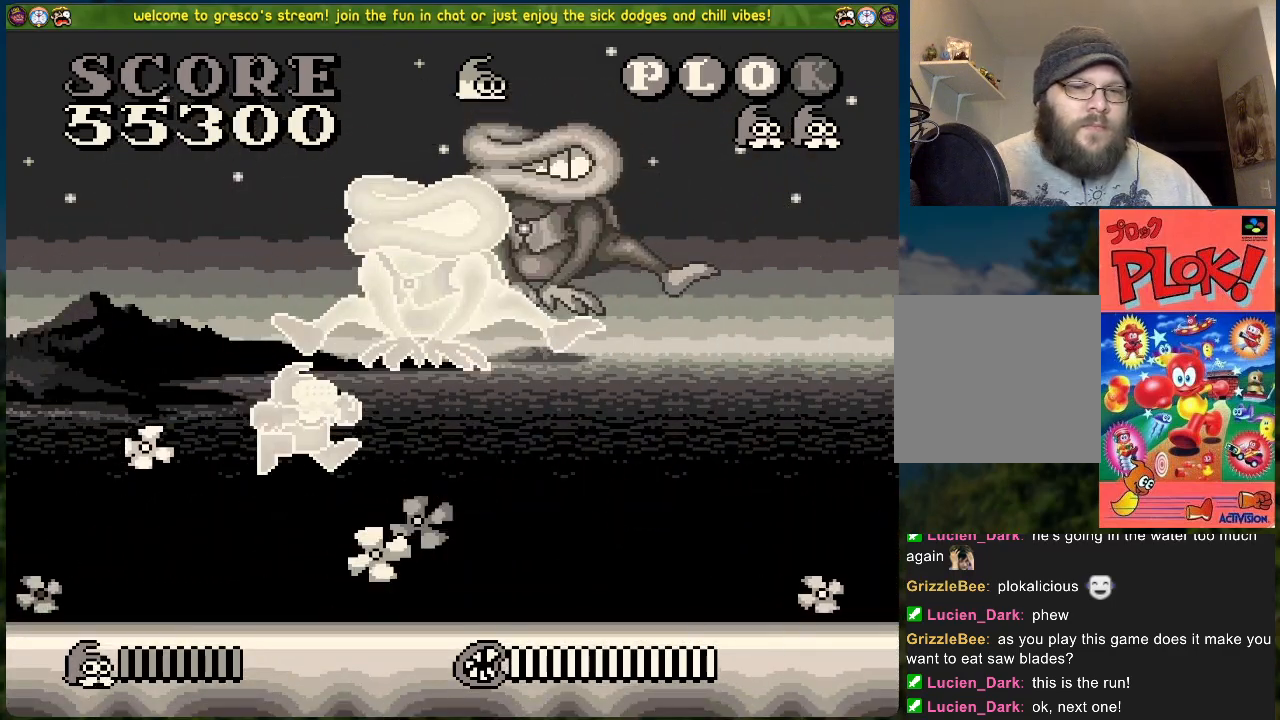
{"buttons": ["X", "DPAD_RIGHT"], "left_stick": "center", "events": [[34, "X", "up"], [451, "X", "down"]]}
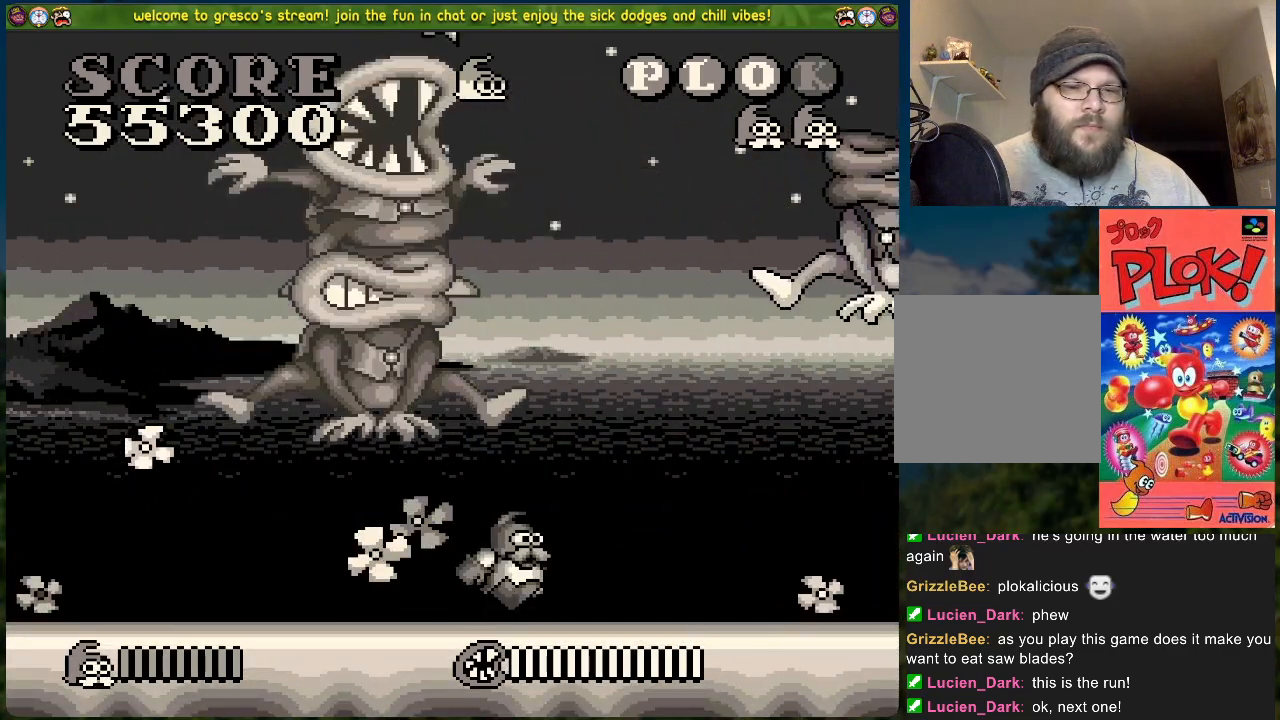
{"buttons": ["DPAD_RIGHT"], "left_stick": "center", "events": [[117, "X", "up"]]}
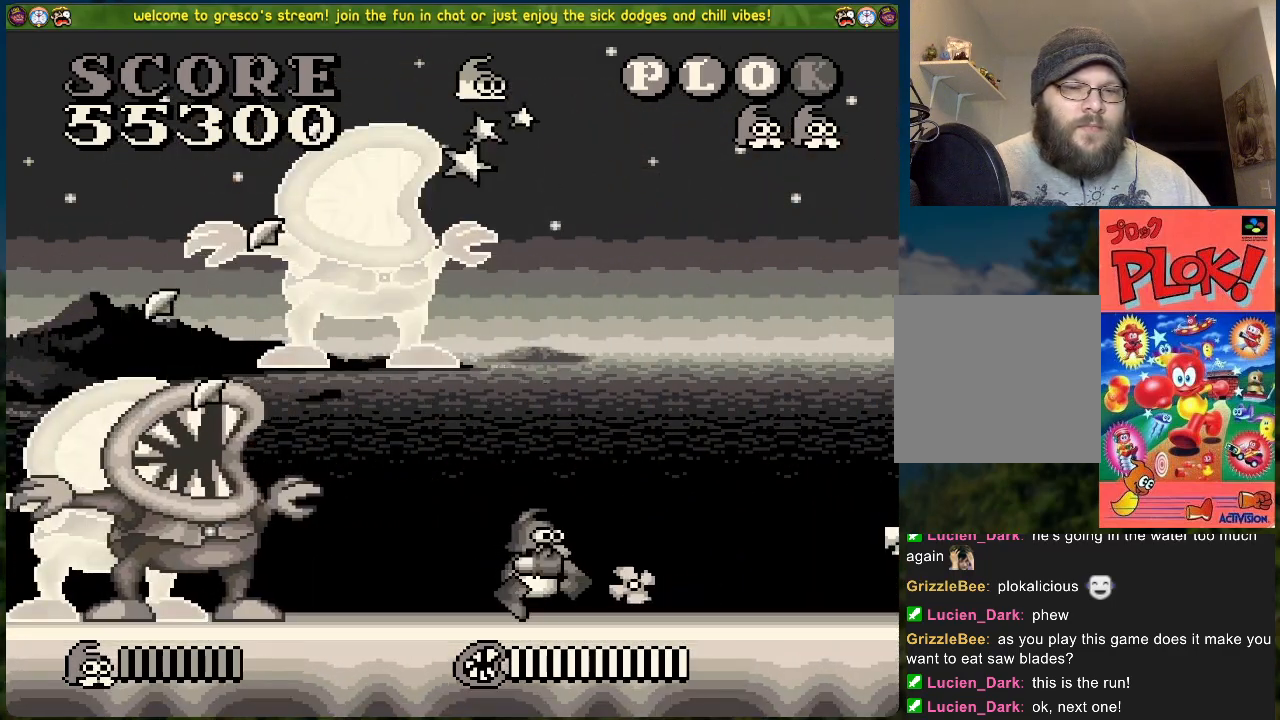
{"buttons": ["DPAD_RIGHT"], "left_stick": "center", "events": []}
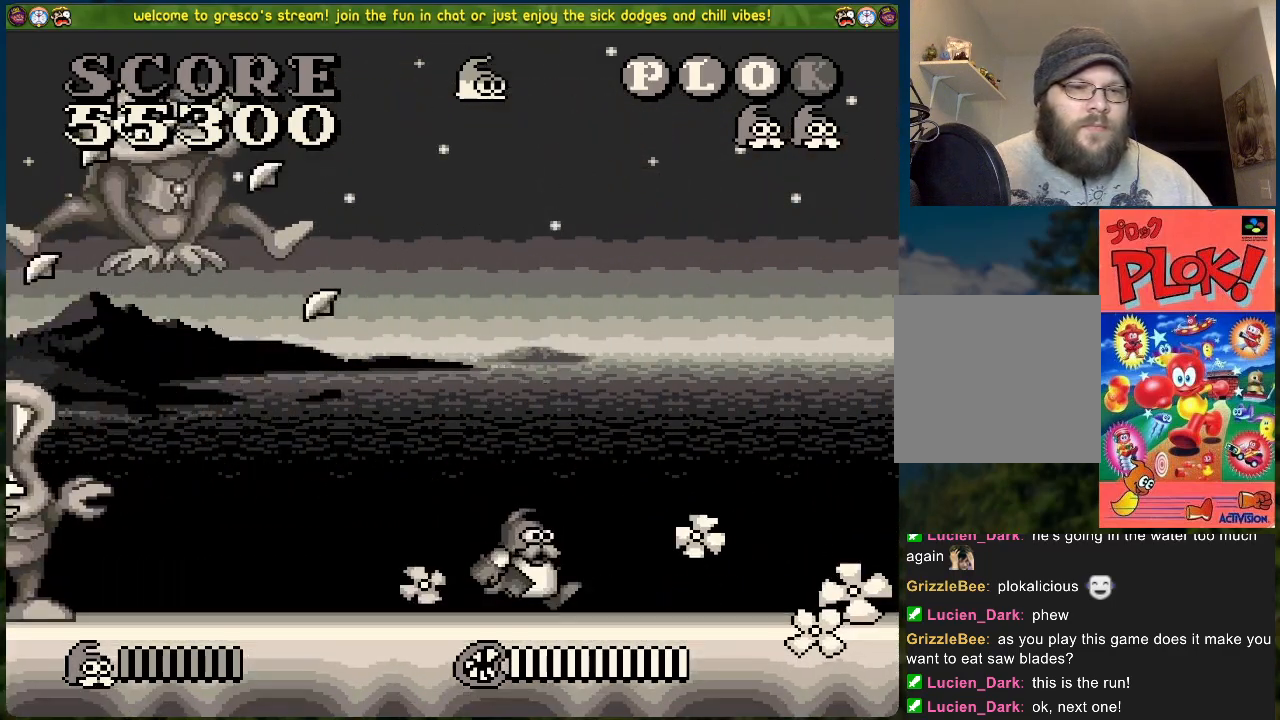
{"buttons": ["DPAD_RIGHT"], "left_stick": "center", "events": [[100, "DPAD_RIGHT", "up"], [133, "DPAD_LEFT", "down"], [133, "DPAD_UP", "down"], [150, "DPAD_UP", "up"], [217, "X", "down"], [234, "DPAD_LEFT", "up"], [284, "DPAD_RIGHT", "down"], [334, "X", "up"]]}